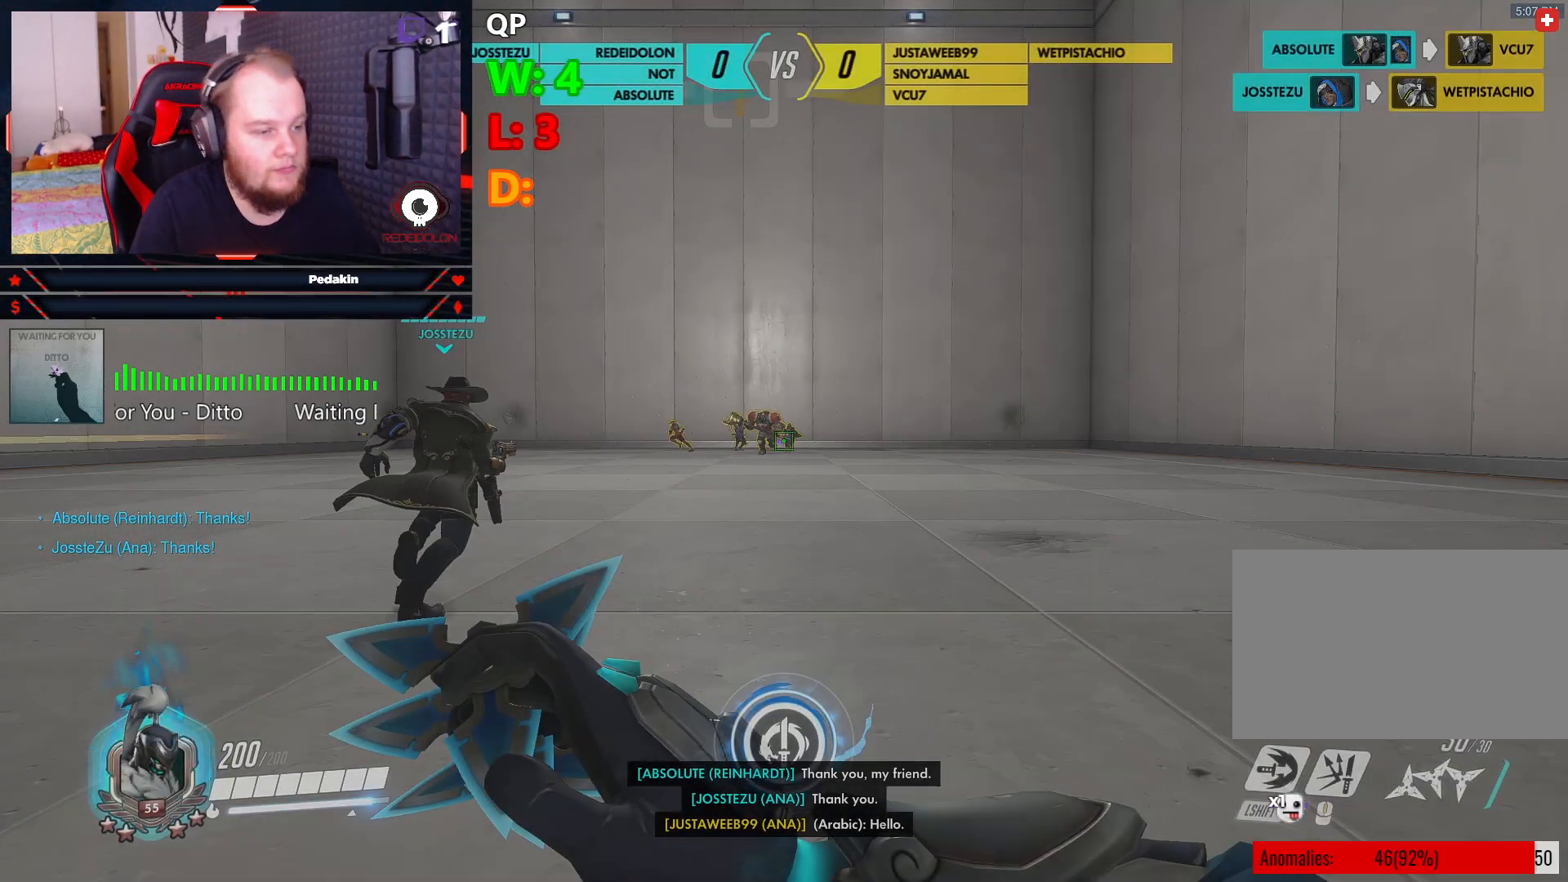
Gameplay with keyboard and mouse; each line is a JSON object with the keys and mouse buttons held at the frame after it. "events" lists presses ("down") and releases ("up") of "1", "2", "3", "4", "5", "a", "alt", "c", "caps_lock", "ctrl", "d", "e", "f", "g", "q", "r", "s", "shift", "space", "t", "tab", "v", "w", "x", "z", "mouse_left", "mouse_wheel" and "mouse_right" between this image and that frame as [ms after this image, input, new state], when the widget could be followed in between. "mouse_left", "mouse_wheel", "mouse_right" = the "left", "wheel", "right" buttons of the "mouse" list. No other keys are recorded. "wheel" means that the mouse wheel is clicked or scrolled. Not read: mouse_move.
{"keys": ["d", "space", "w"], "mouse": [], "events": [[250, "w", "down"], [375, "d", "down"], [479, "space", "down"]]}
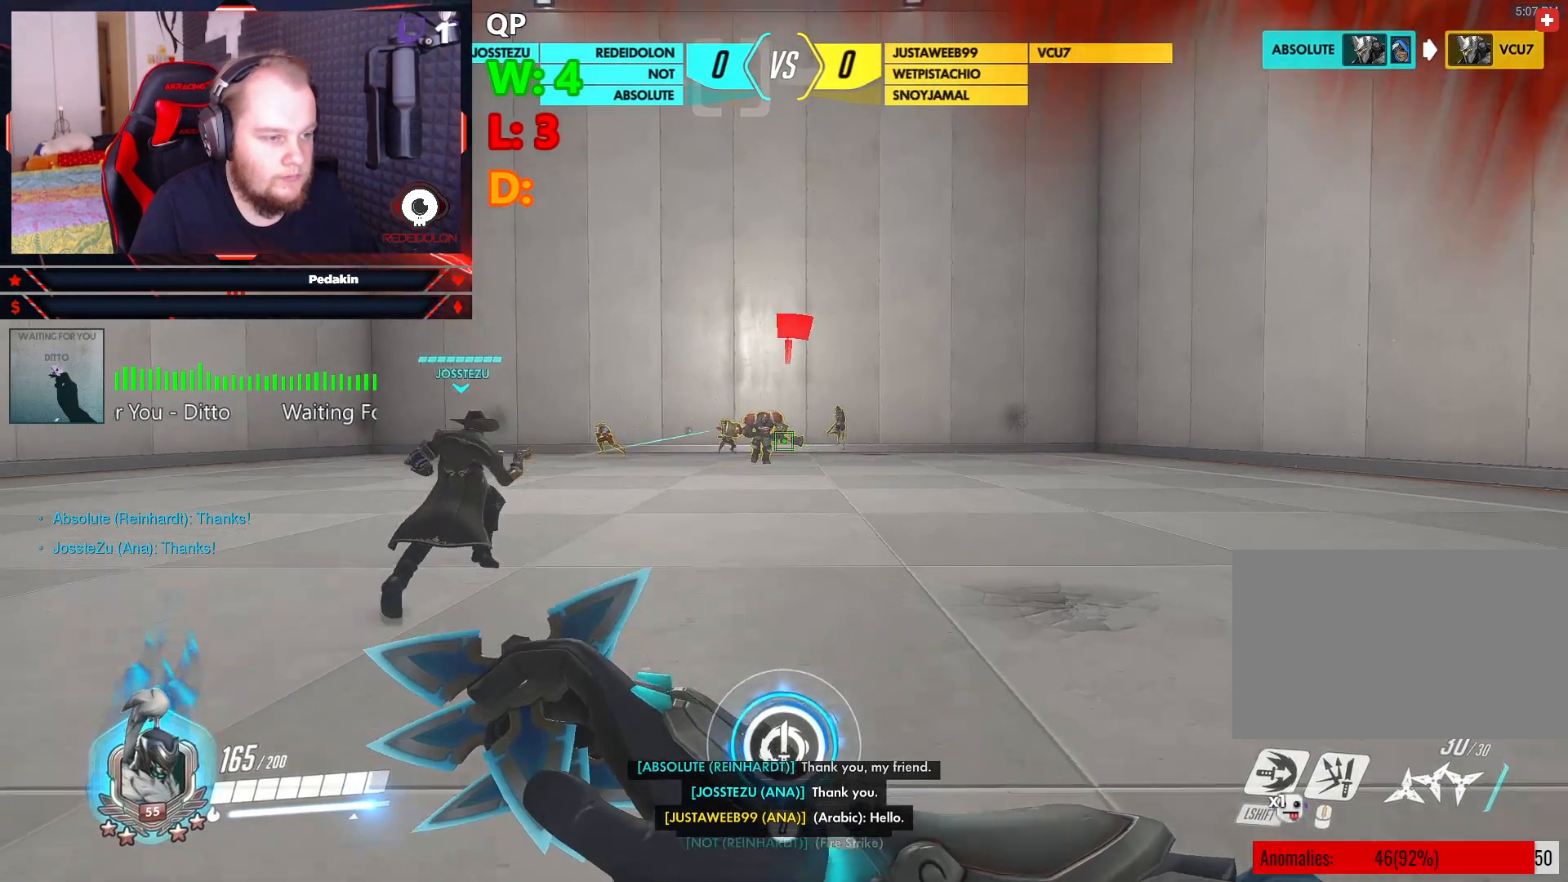
{"keys": ["d"], "mouse": [], "events": [[21, "w", "up"], [167, "space", "up"], [208, "q", "down"], [354, "q", "up"]]}
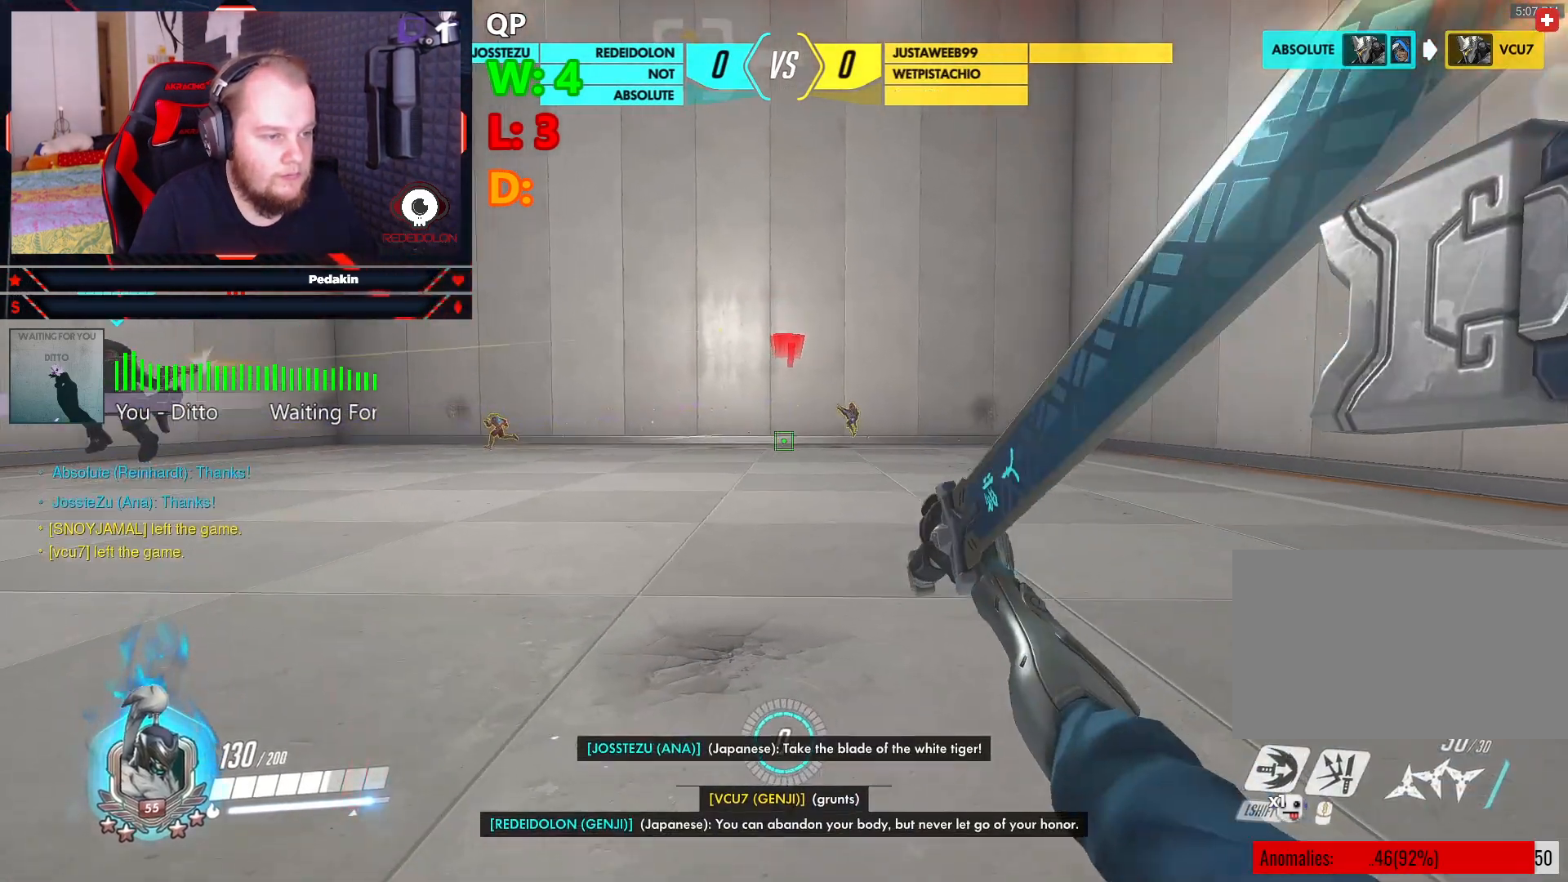
{"keys": ["d", "space", "w"], "mouse": [], "events": [[271, "w", "down"], [375, "space", "down"]]}
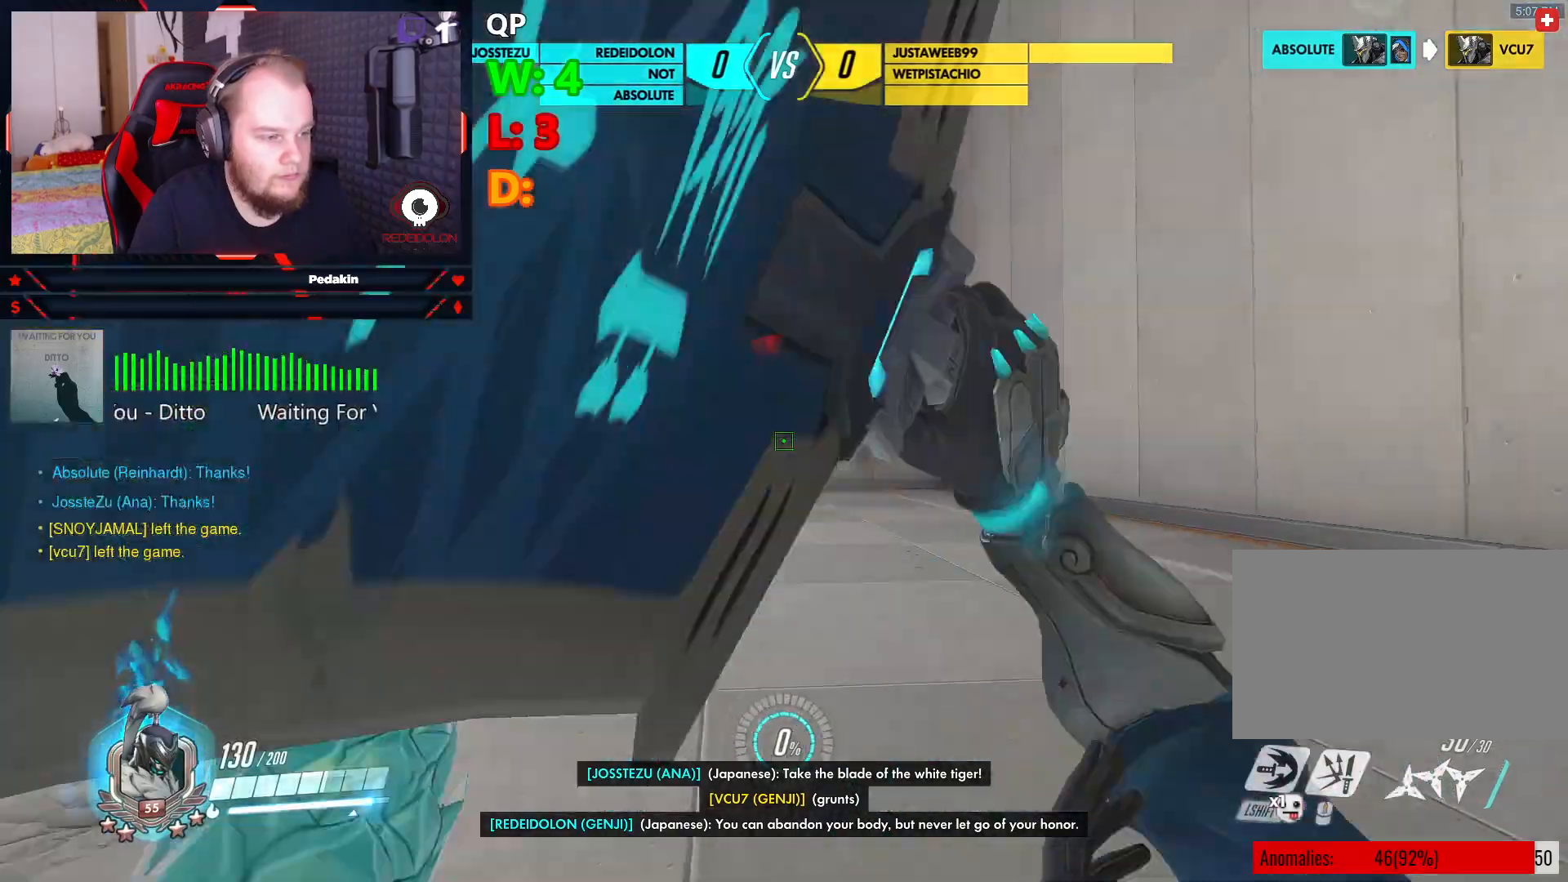
{"keys": ["w"], "mouse": [], "events": [[21, "d", "up"], [21, "space", "up"], [208, "shift", "down"], [291, "shift", "up"]]}
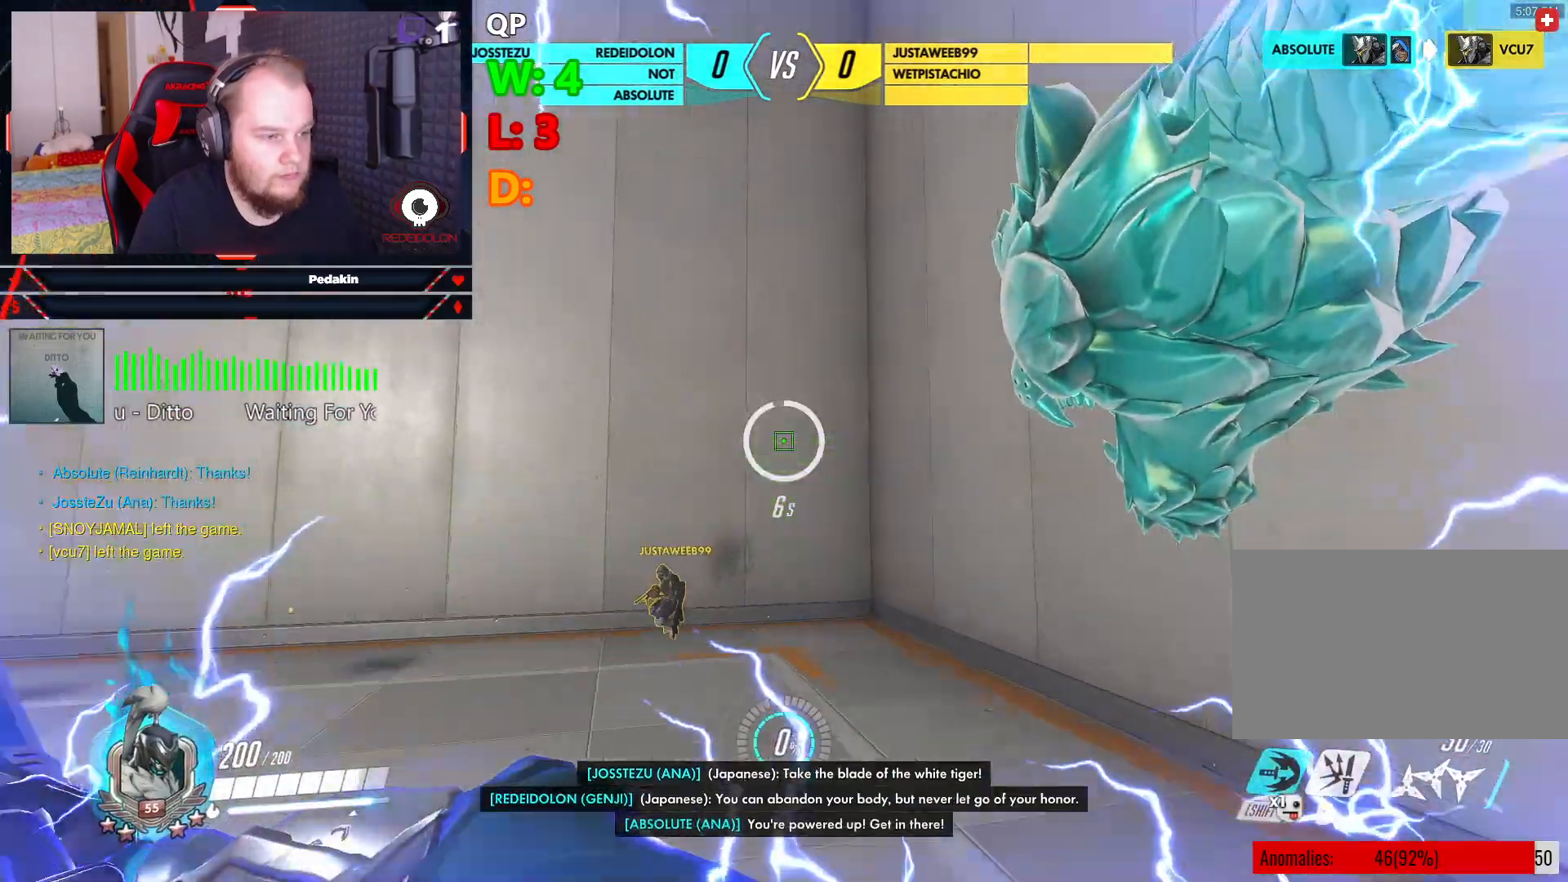
{"keys": ["w"], "mouse": [], "events": [[208, "a", "down"], [312, "mouse_left", "down"], [354, "a", "up"], [396, "mouse_left", "up"]]}
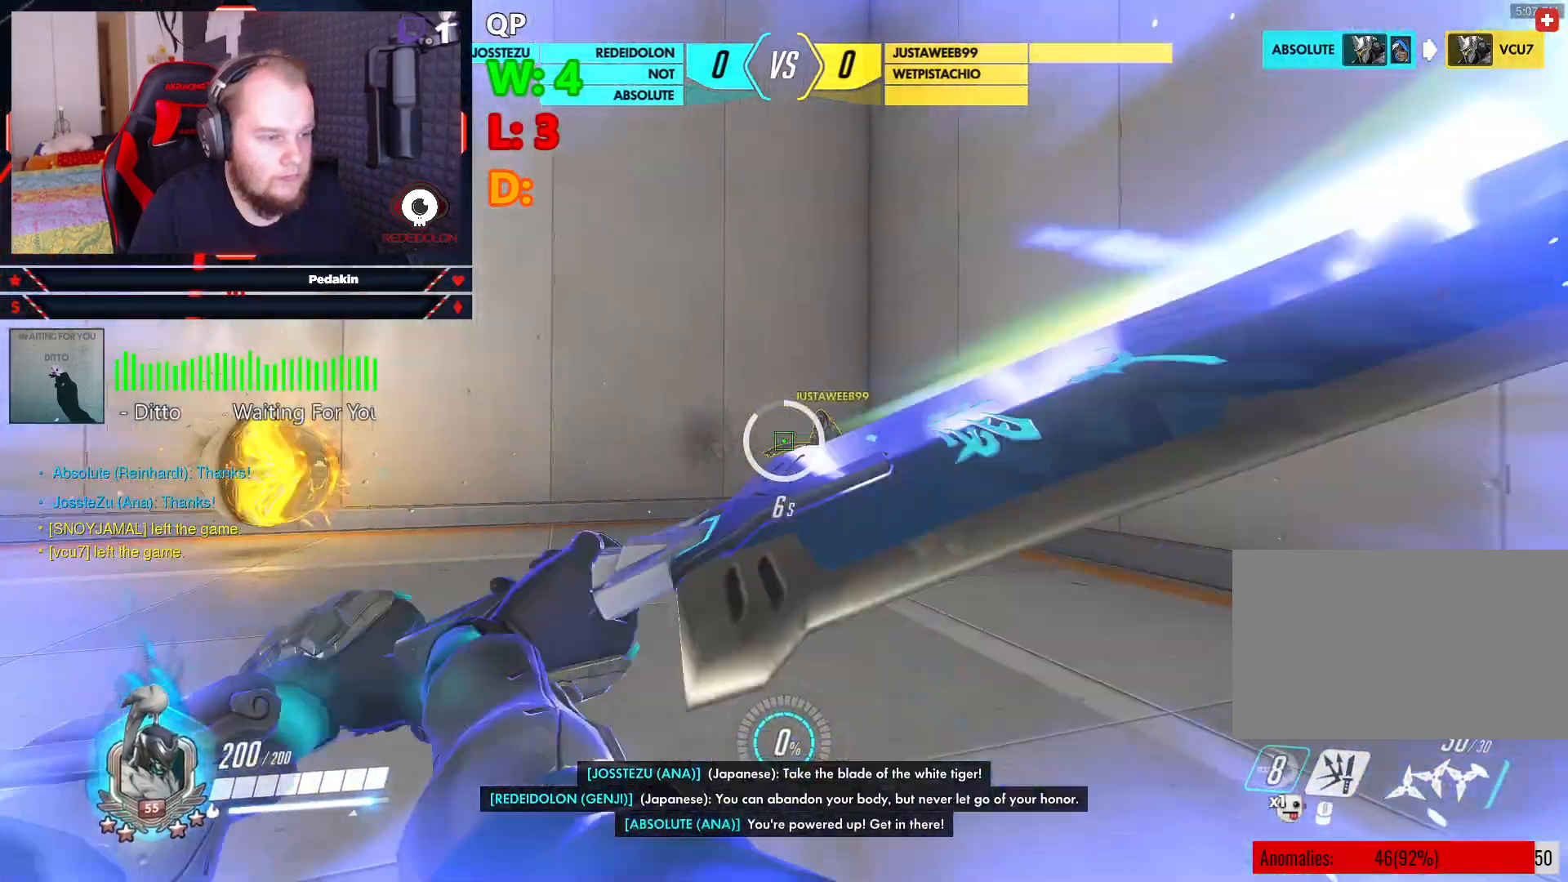
{"keys": ["w"], "mouse": ["left"], "events": [[41, "mouse_left", "down"], [333, "space", "down"], [375, "mouse_left", "up"], [417, "mouse_left", "down"], [458, "space", "up"]]}
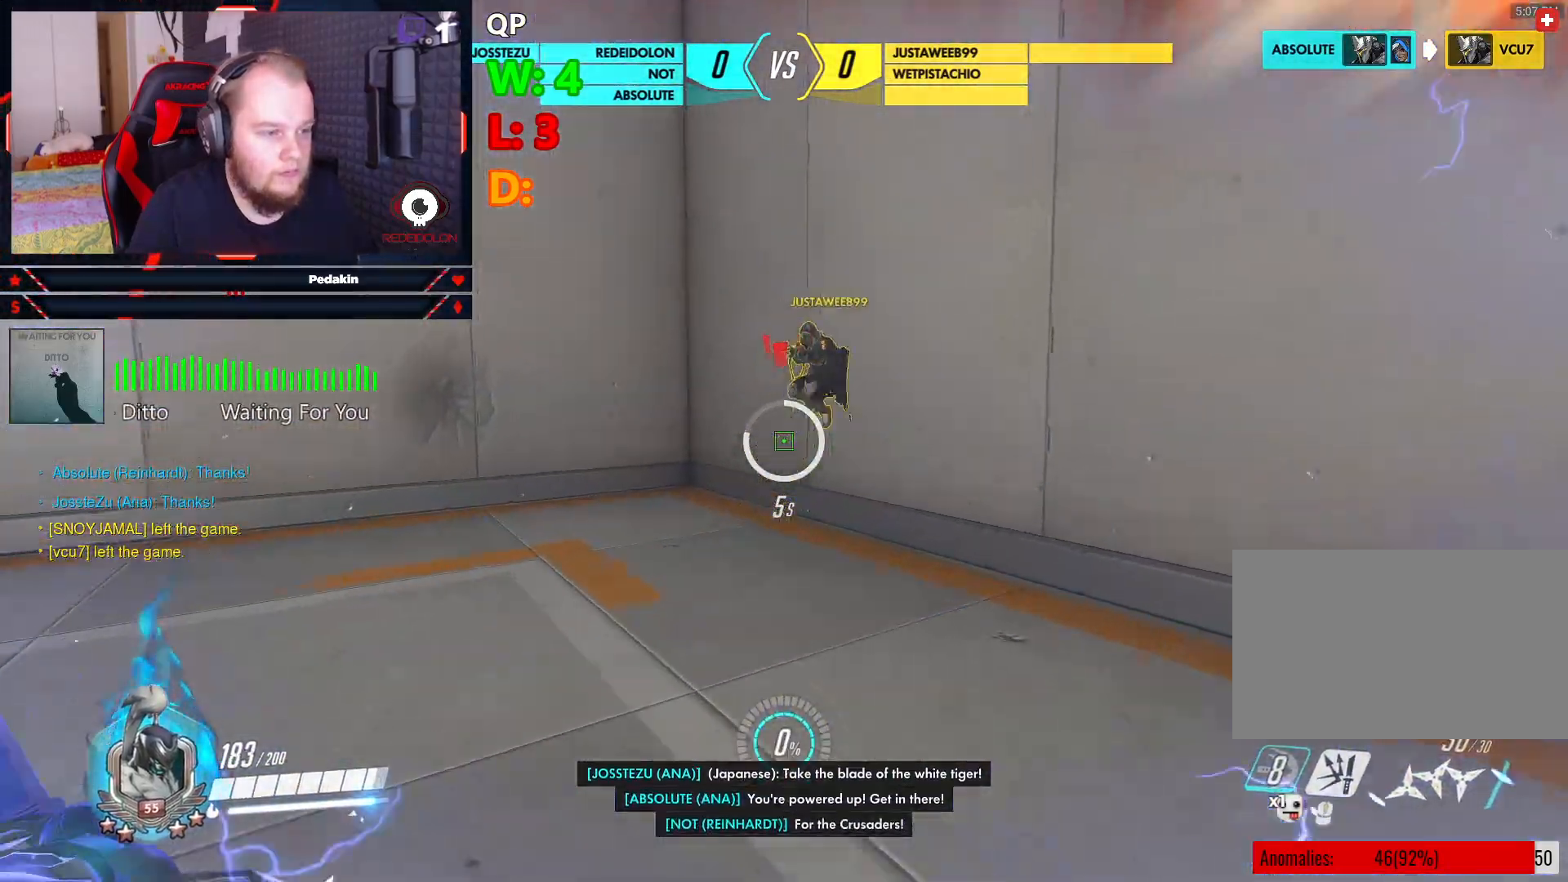
{"keys": ["a", "space", "w"], "mouse": [], "events": [[479, "a", "down"], [479, "mouse_left", "up"], [479, "space", "down"]]}
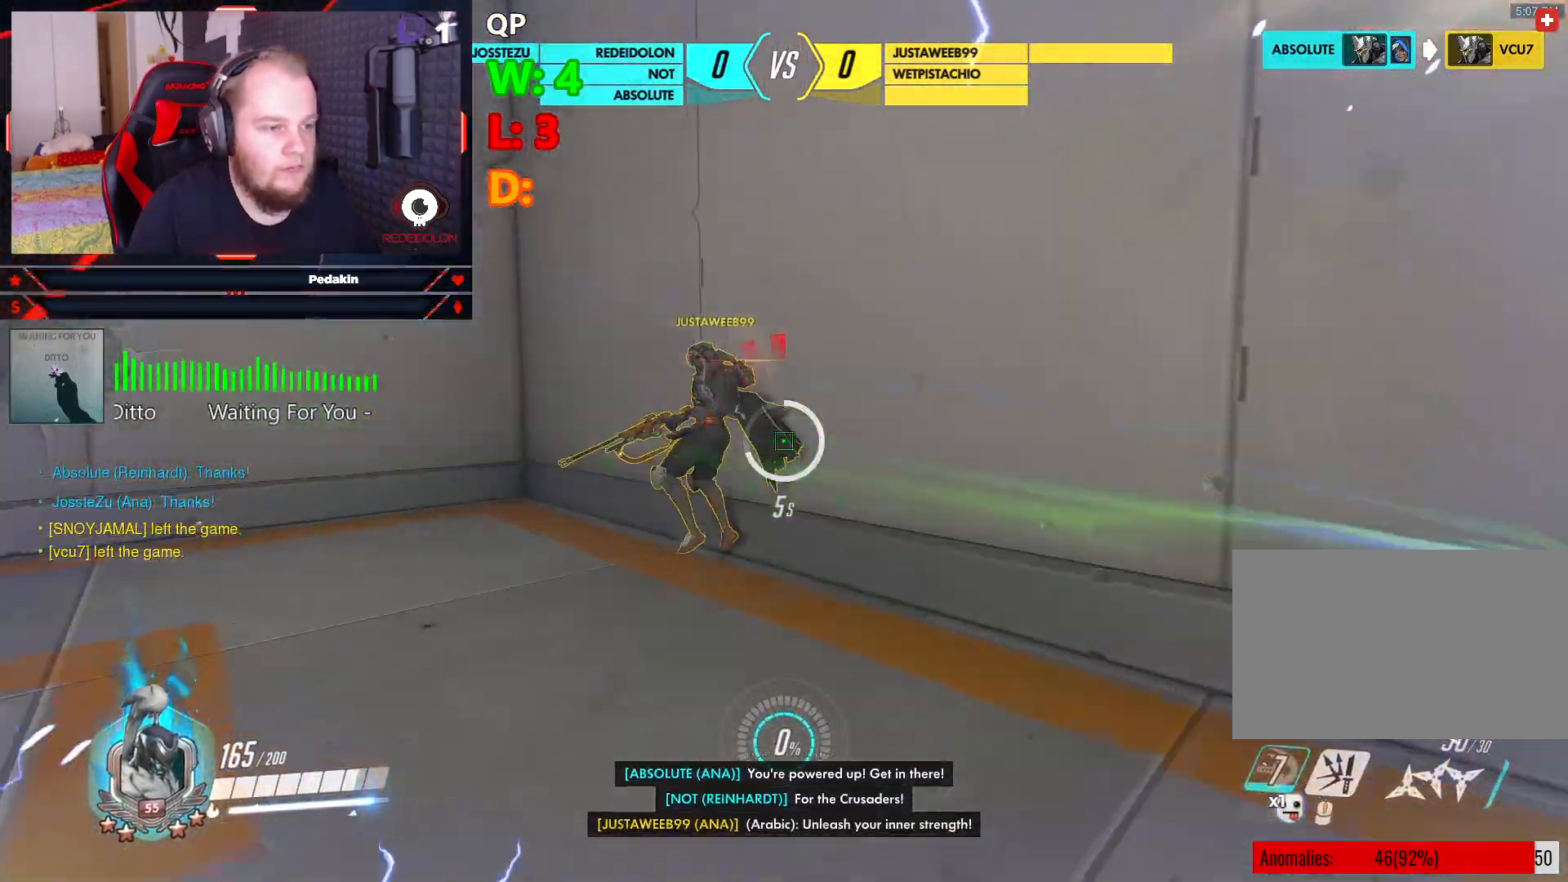
{"keys": ["a", "w"], "mouse": ["left"], "events": [[83, "mouse_left", "down"], [83, "w", "up"], [125, "space", "up"], [167, "space", "down"], [271, "space", "up"], [271, "w", "down"], [354, "space", "down"], [396, "space", "up"]]}
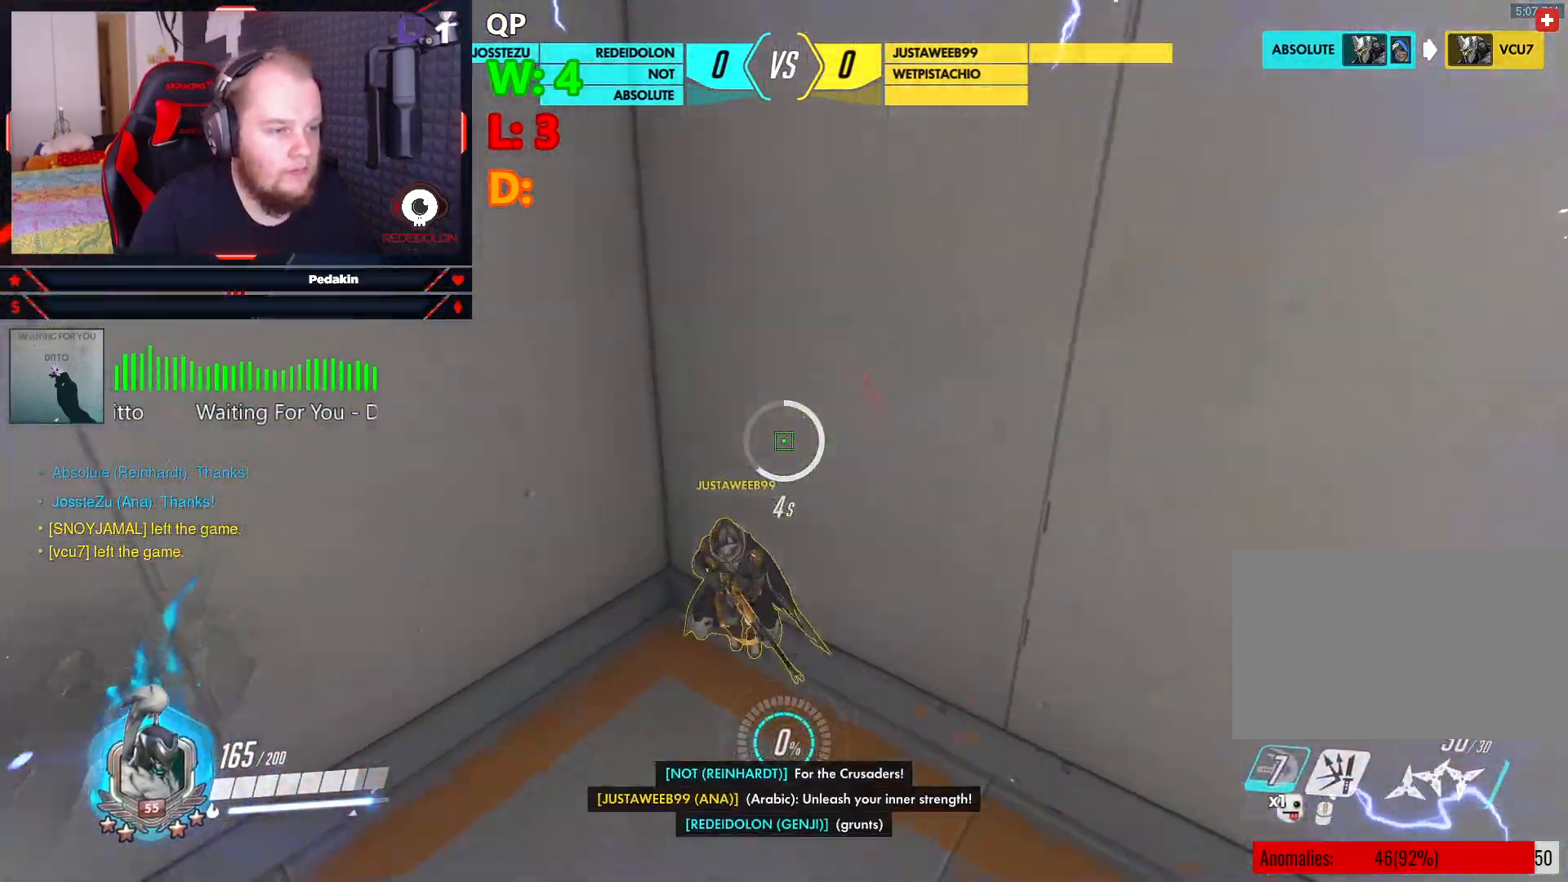
{"keys": ["a", "s"], "mouse": [], "events": [[229, "w", "up"], [271, "mouse_left", "up"], [333, "mouse_left", "down"], [333, "s", "down"], [458, "mouse_left", "up"]]}
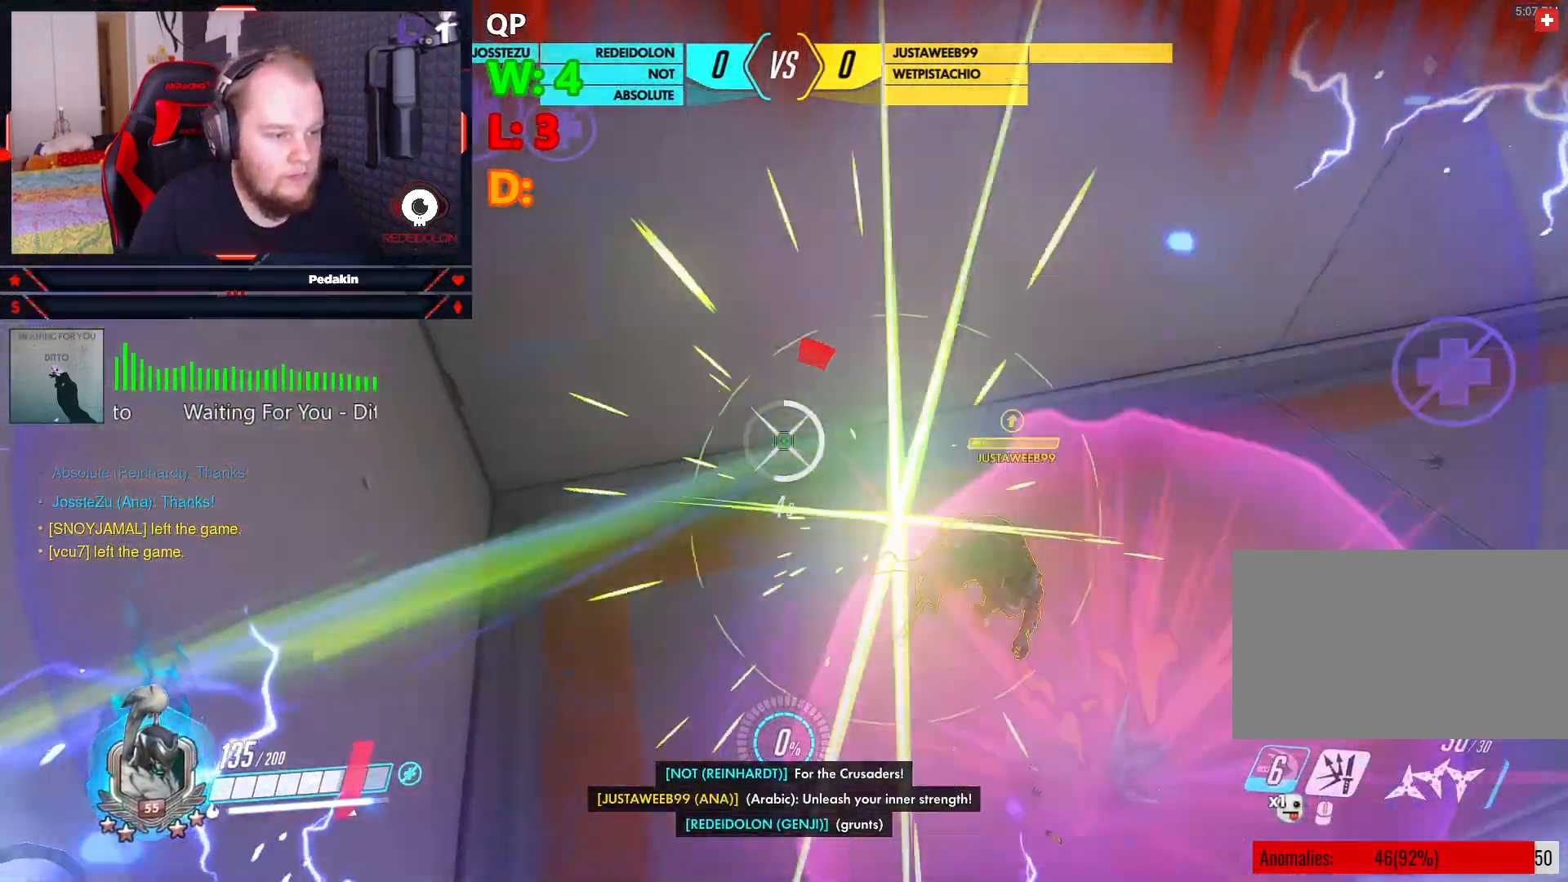
{"keys": ["w"], "mouse": ["left"], "events": [[21, "mouse_left", "down"], [62, "a", "up"], [104, "d", "down"], [104, "s", "up"], [208, "d", "up"], [208, "w", "down"]]}
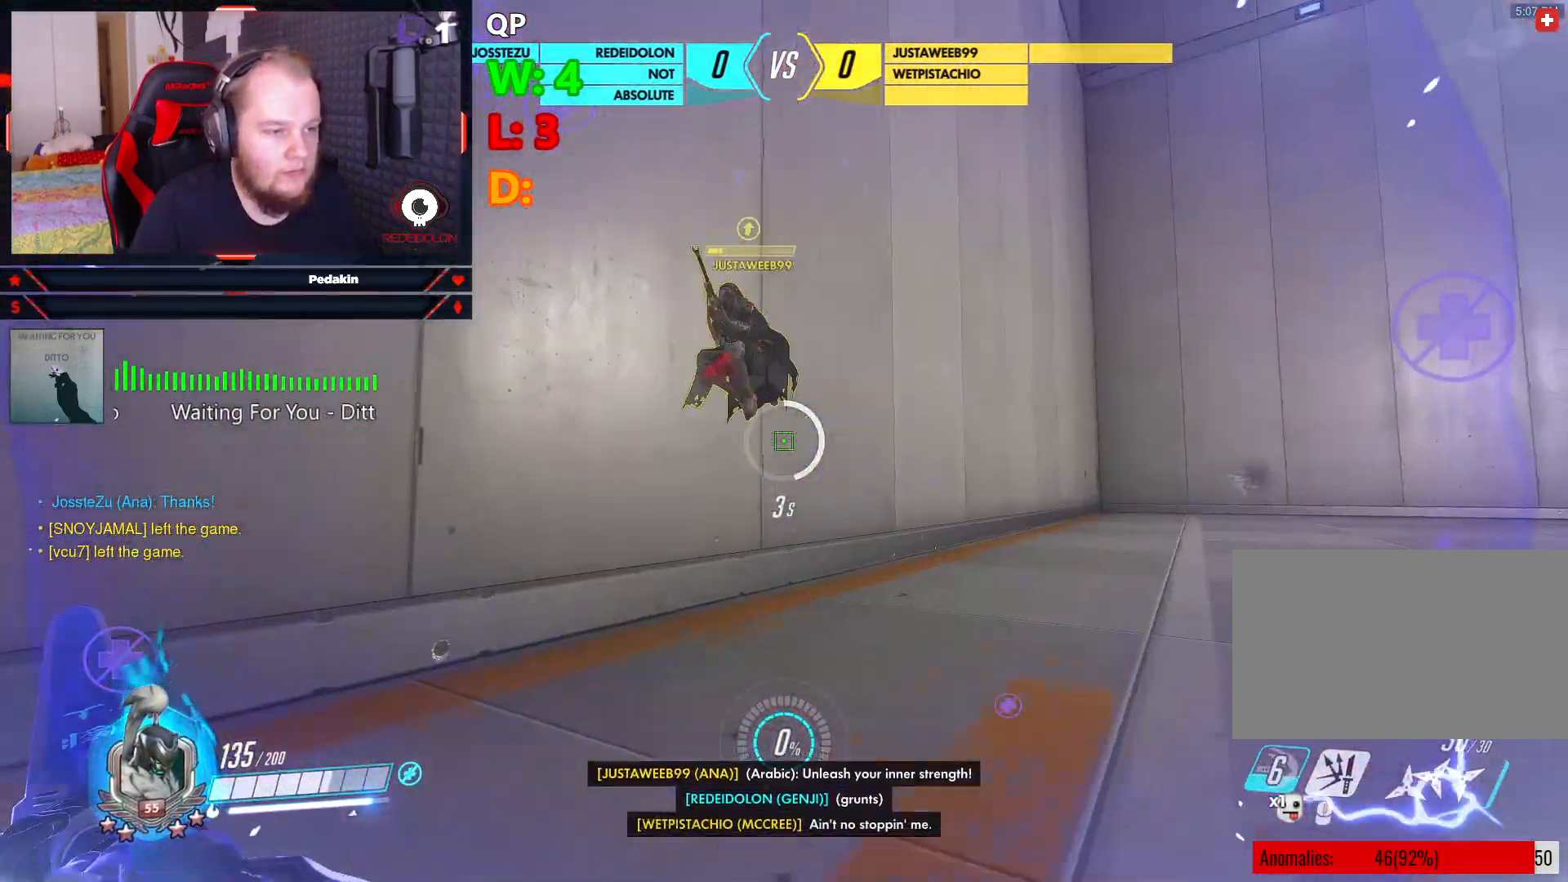
{"keys": ["space", "w"], "mouse": ["left"], "events": [[21, "space", "down"], [167, "space", "up"], [208, "space", "down"], [271, "mouse_left", "up"], [312, "space", "up"], [354, "mouse_left", "down"], [354, "space", "down"], [458, "mouse_left", "up"], [458, "space", "up"], [500, "mouse_left", "down"], [500, "space", "down"]]}
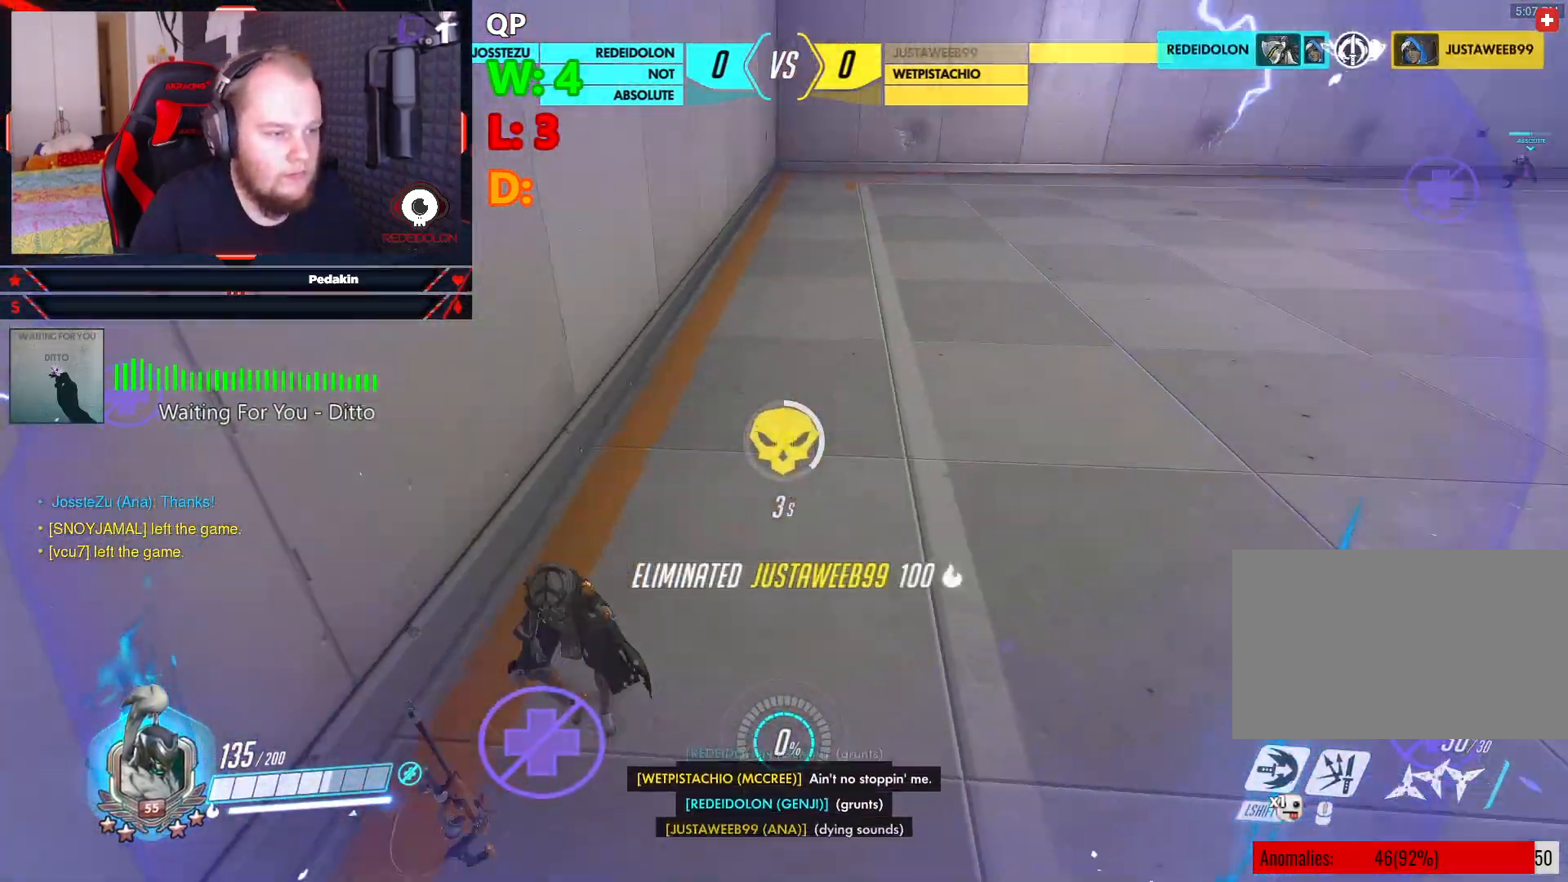
{"keys": ["w"], "mouse": [], "events": [[83, "space", "up"], [271, "mouse_left", "up"], [375, "shift", "down"], [500, "shift", "up"]]}
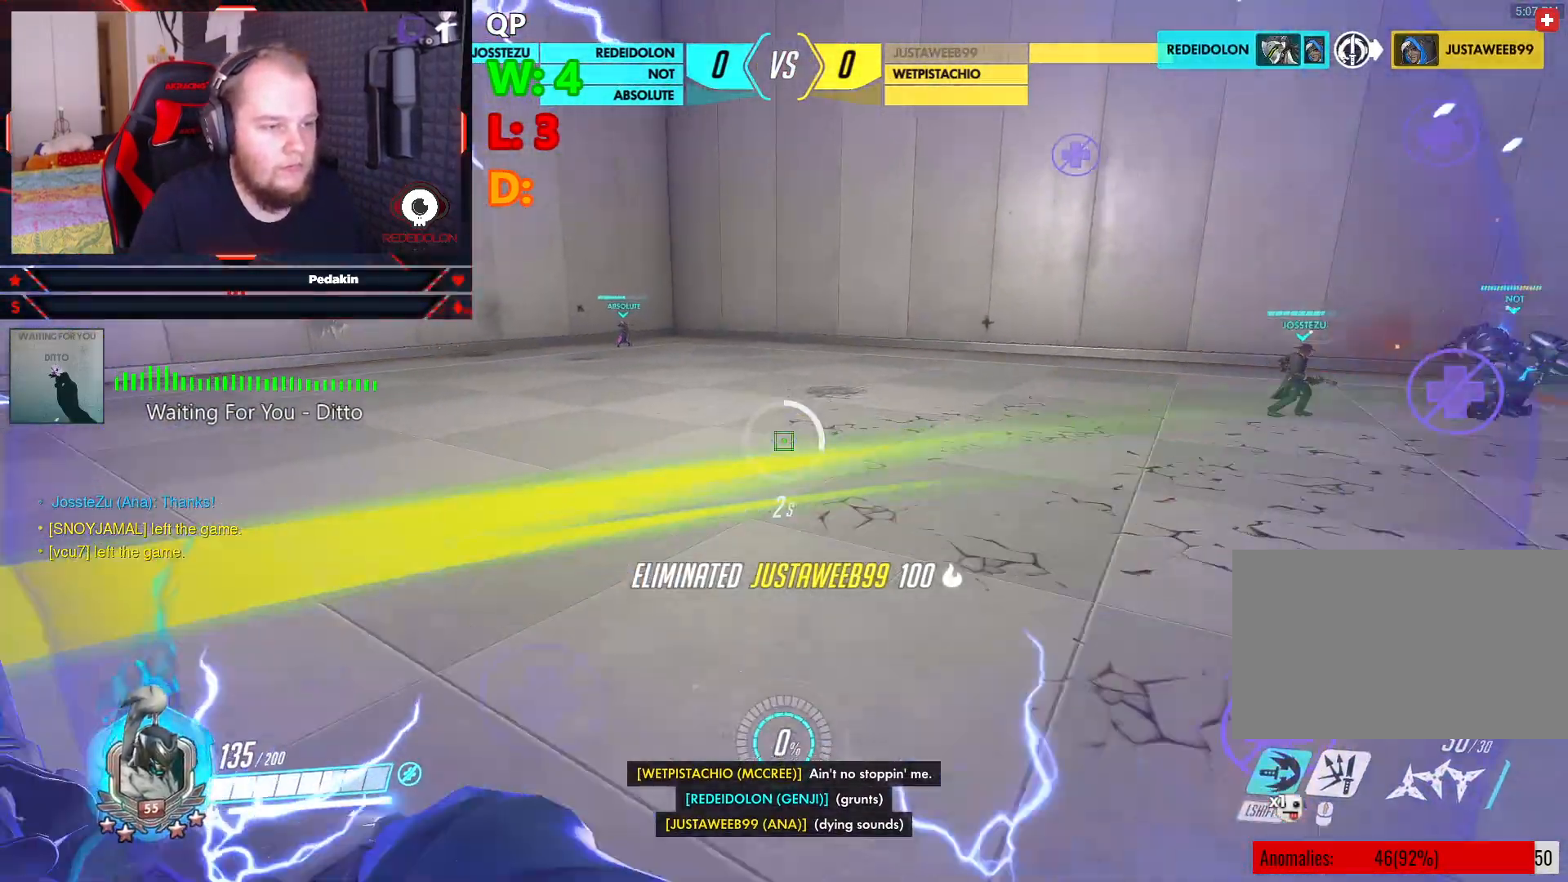
{"keys": ["w"], "mouse": [], "events": [[62, "shift", "down"], [146, "shift", "up"]]}
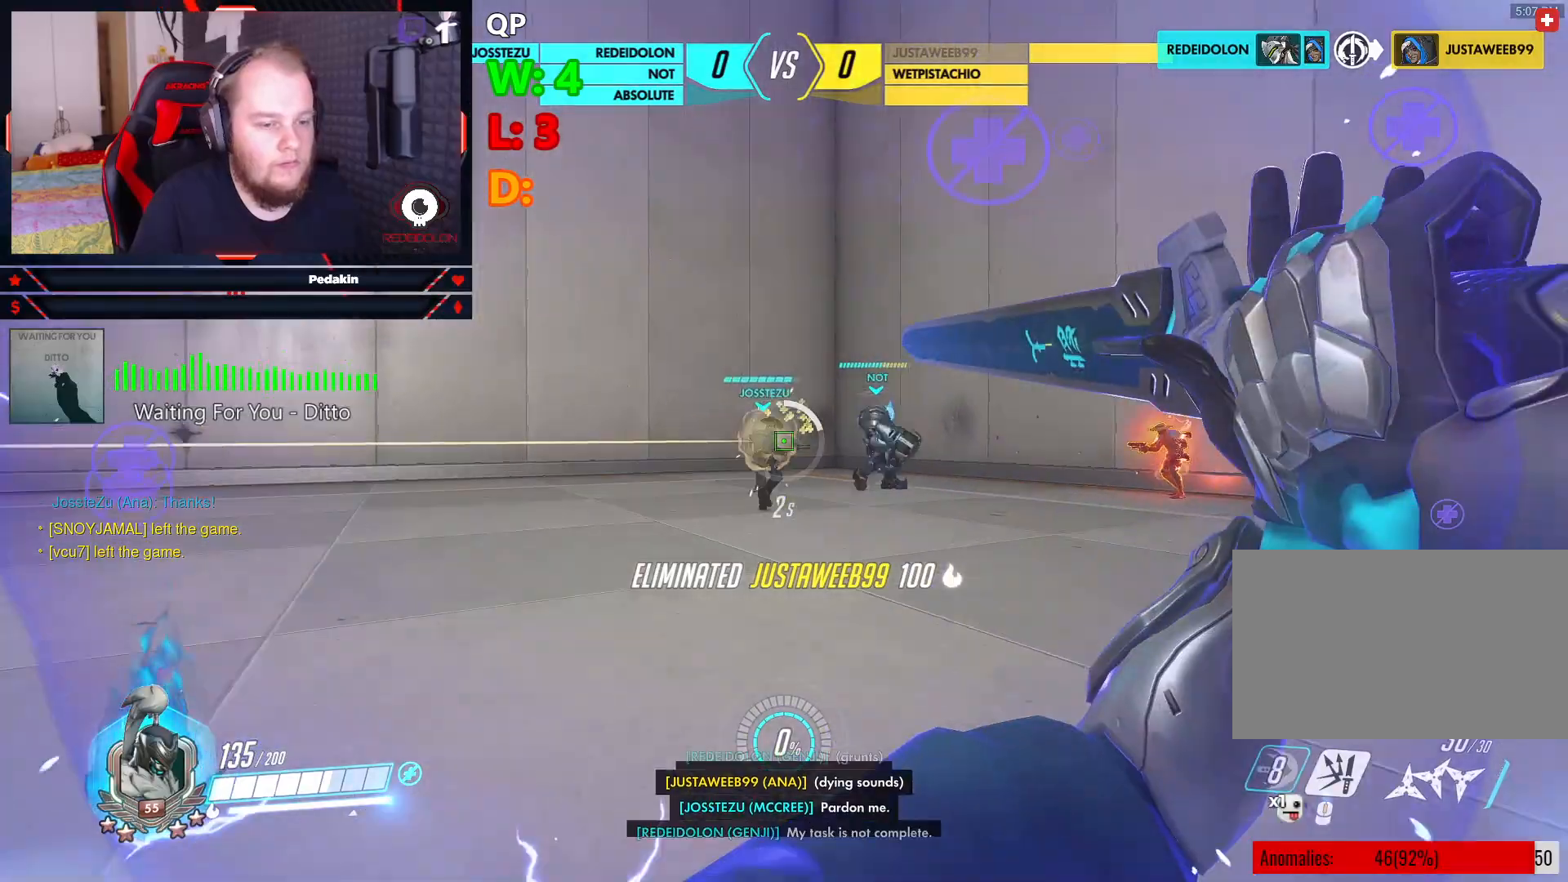
{"keys": ["w"], "mouse": [], "events": [[21, "space", "down"], [125, "space", "up"]]}
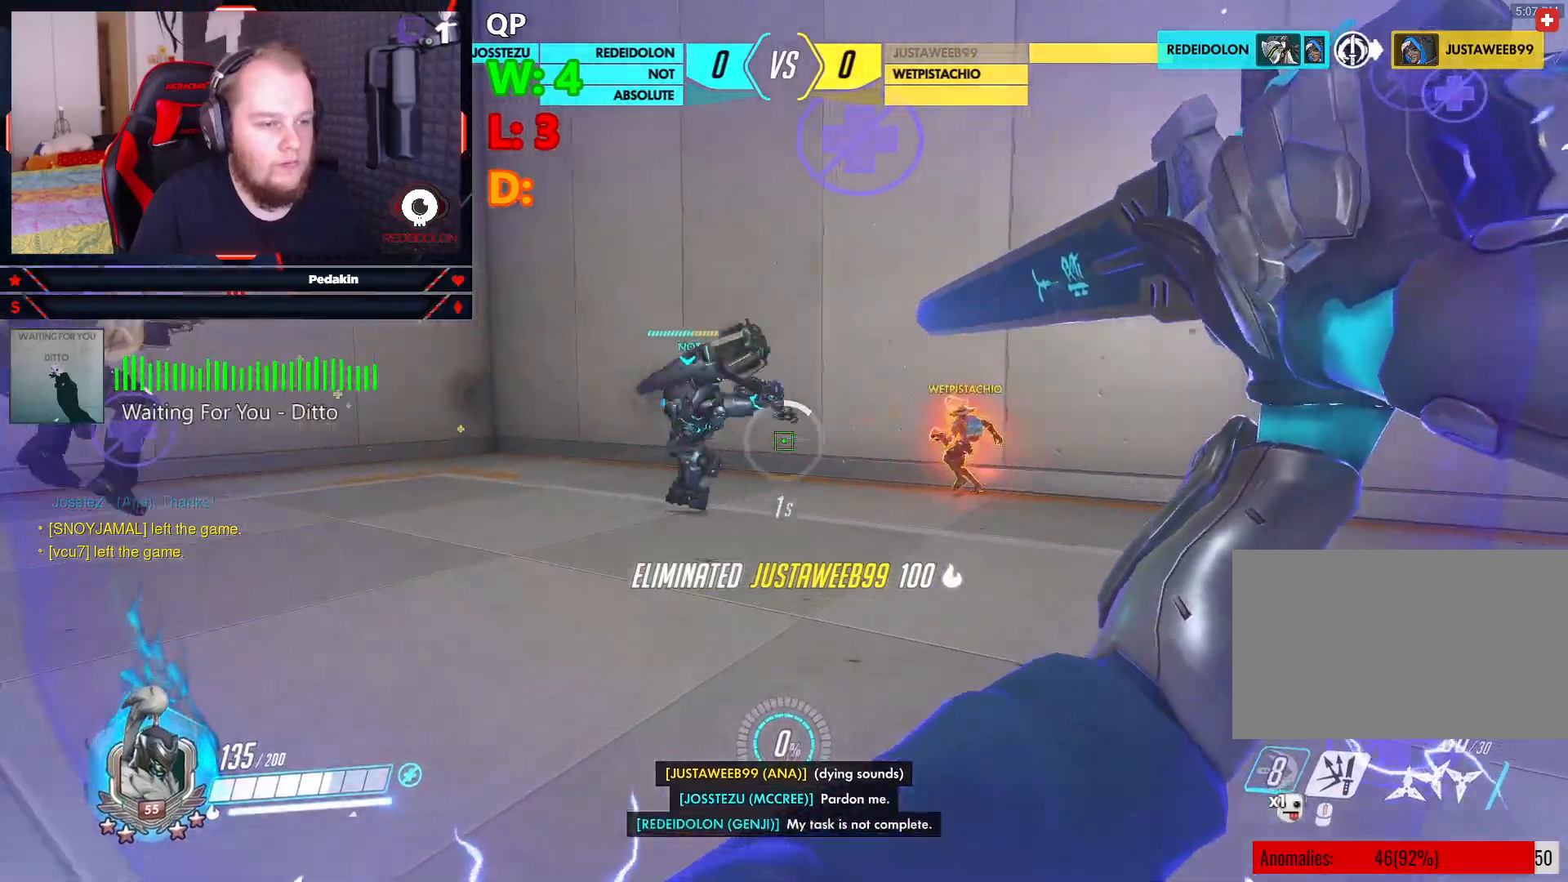
{"keys": ["space", "w"], "mouse": ["left"], "events": [[229, "mouse_left", "down"], [417, "space", "down"]]}
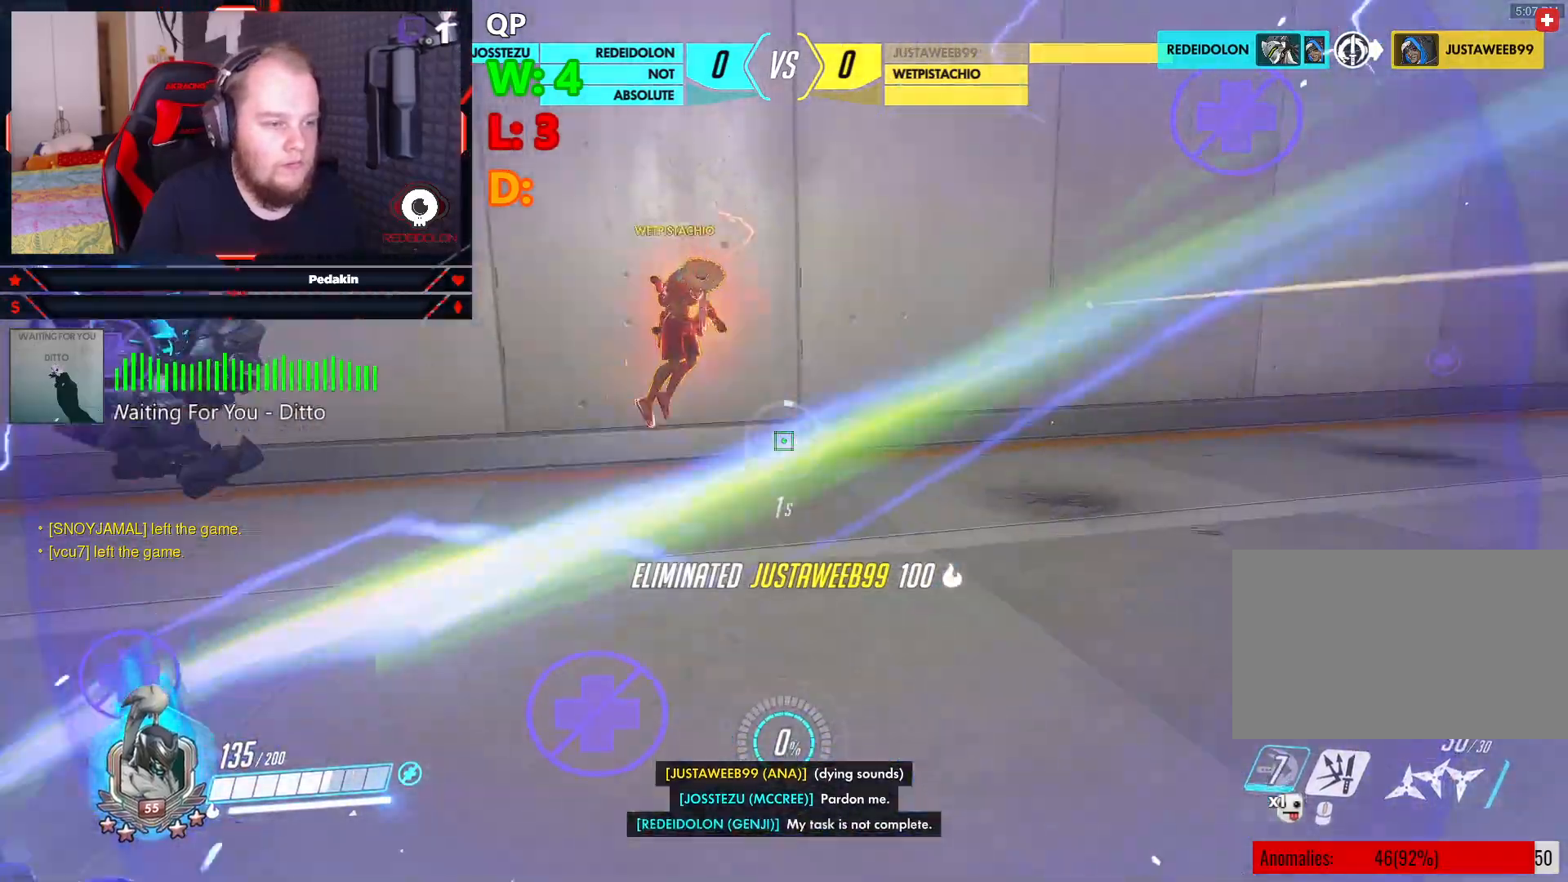
{"keys": ["w"], "mouse": ["left"], "events": [[62, "space", "up"], [104, "mouse_left", "up"], [208, "mouse_left", "down"]]}
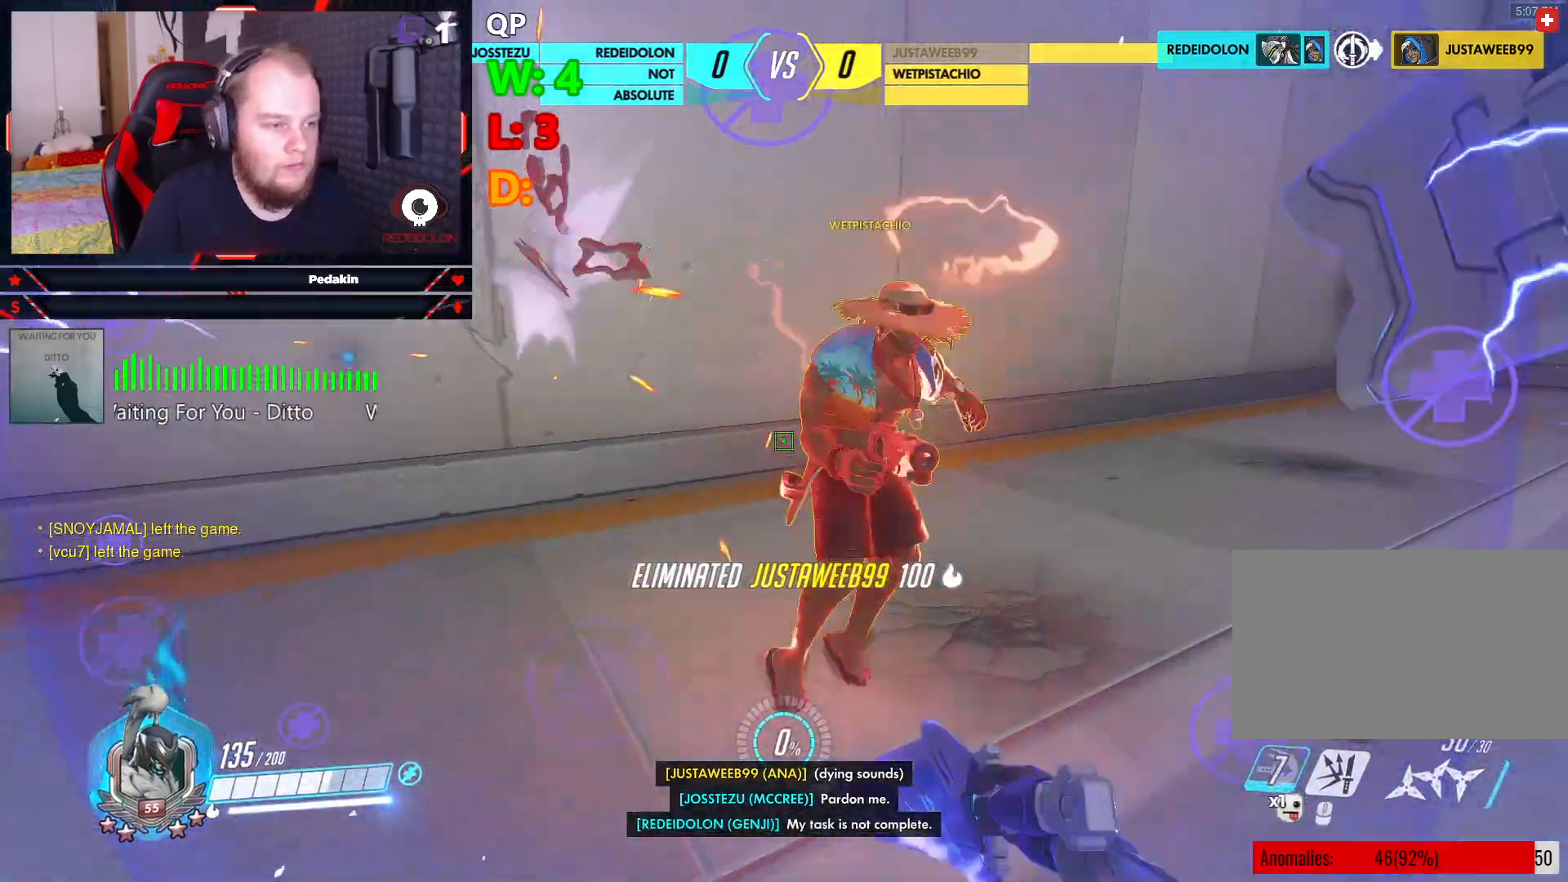
{"keys": ["d", "s", "space"], "mouse": ["left"], "events": [[208, "d", "down"], [208, "mouse_left", "up"], [208, "space", "down"], [312, "w", "up"], [354, "mouse_left", "down"], [354, "space", "up"], [396, "space", "down"], [500, "s", "down"]]}